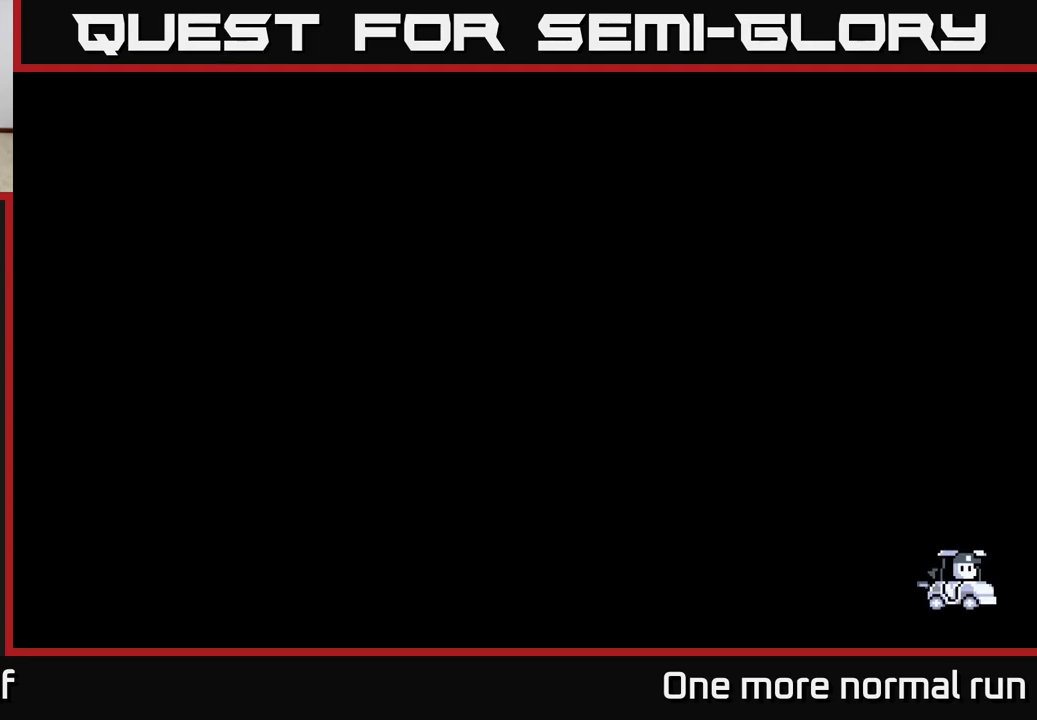
Gameplay with a controller (Xbox layout); each line is a JSON object with the inputs held at the frame after it. "button_events" lists button changes between this image and that frame as [ms after this image, input, new state], when the widget could be followed in between (sticks are given only as held states).
{"buttons": ["R2"], "left_stick": "center", "right_stick": "center", "button_events": [[83, "R2", "down"]]}
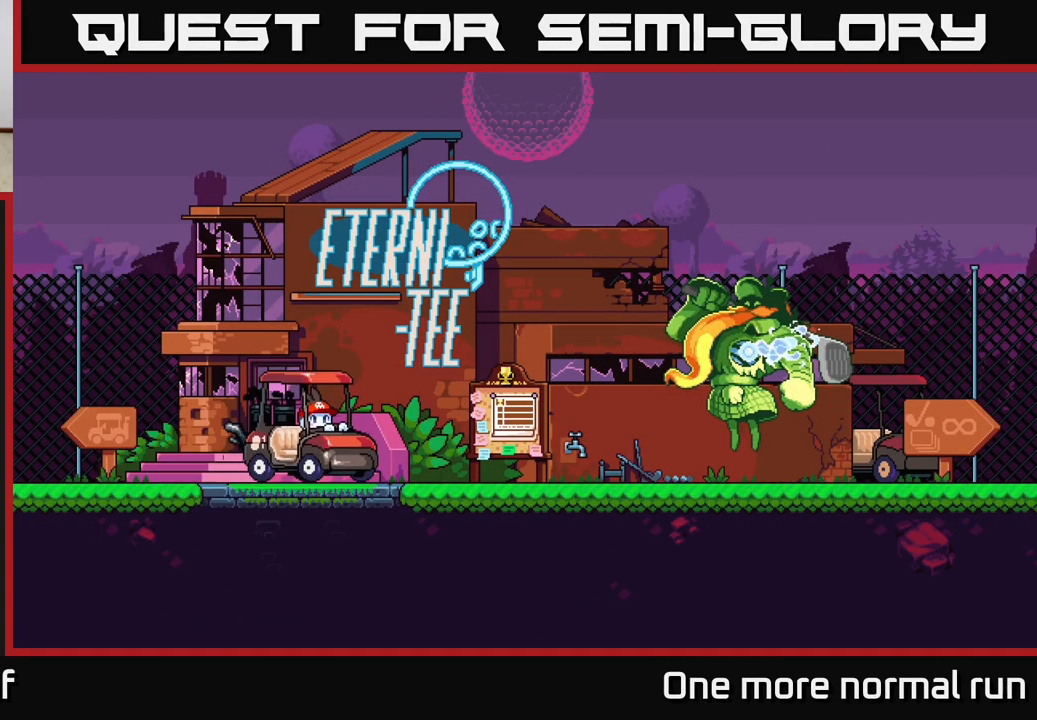
{"buttons": [], "left_stick": "center", "right_stick": "center", "button_events": [[417, "R2", "up"]]}
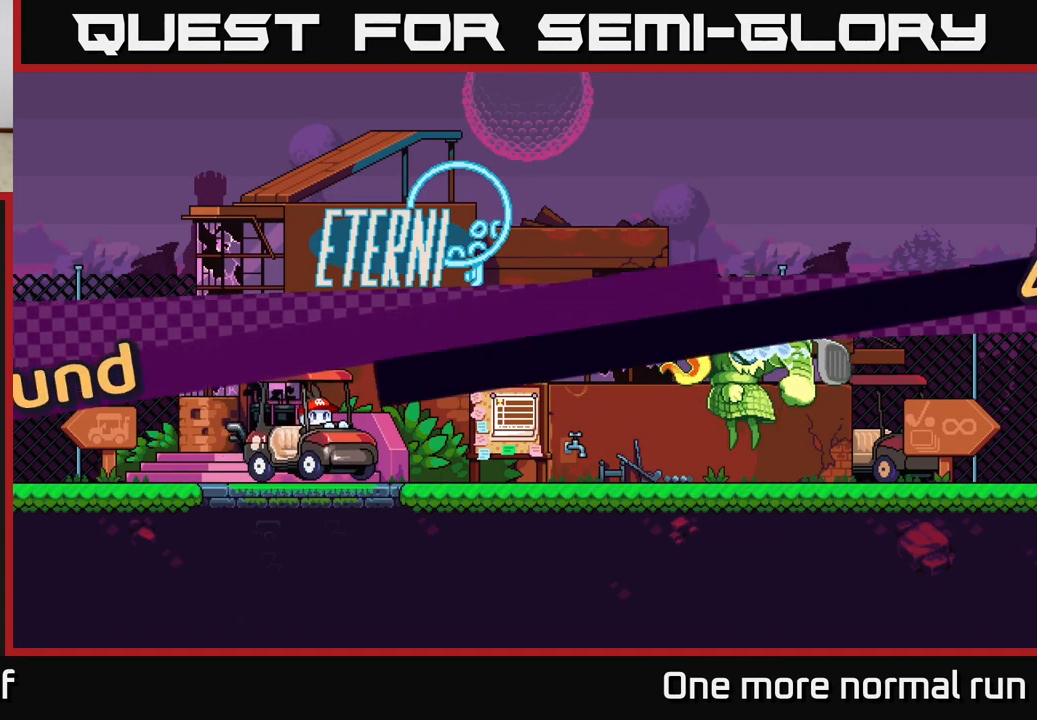
{"buttons": [], "left_stick": "center", "right_stick": "center", "button_events": []}
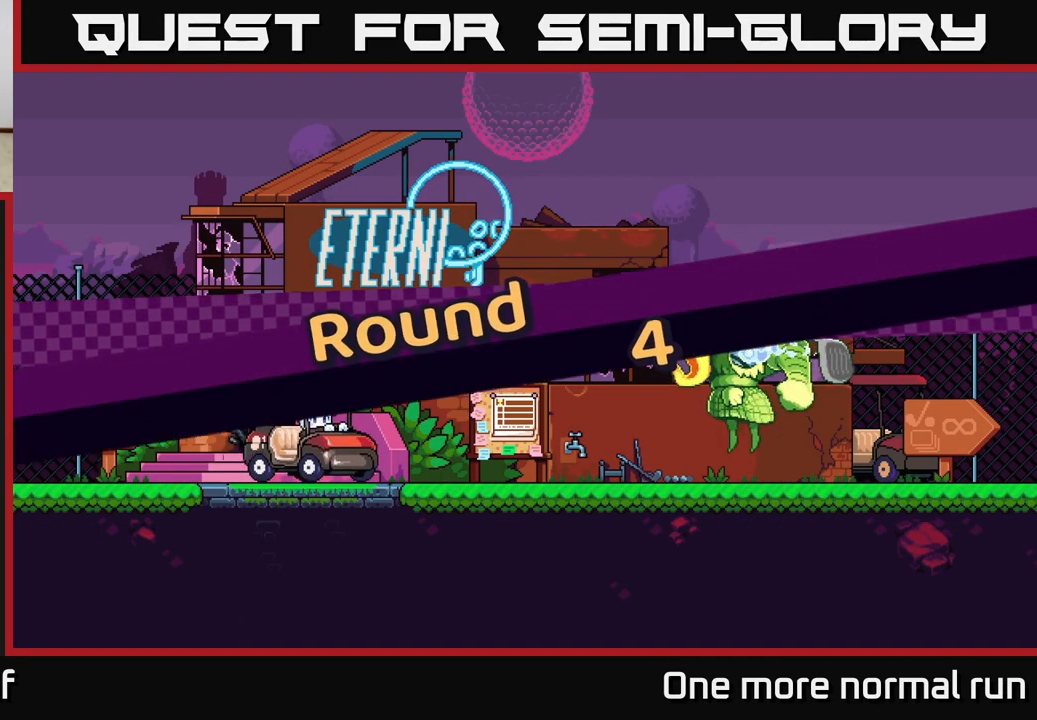
{"buttons": [], "left_stick": "center", "right_stick": "center", "button_events": []}
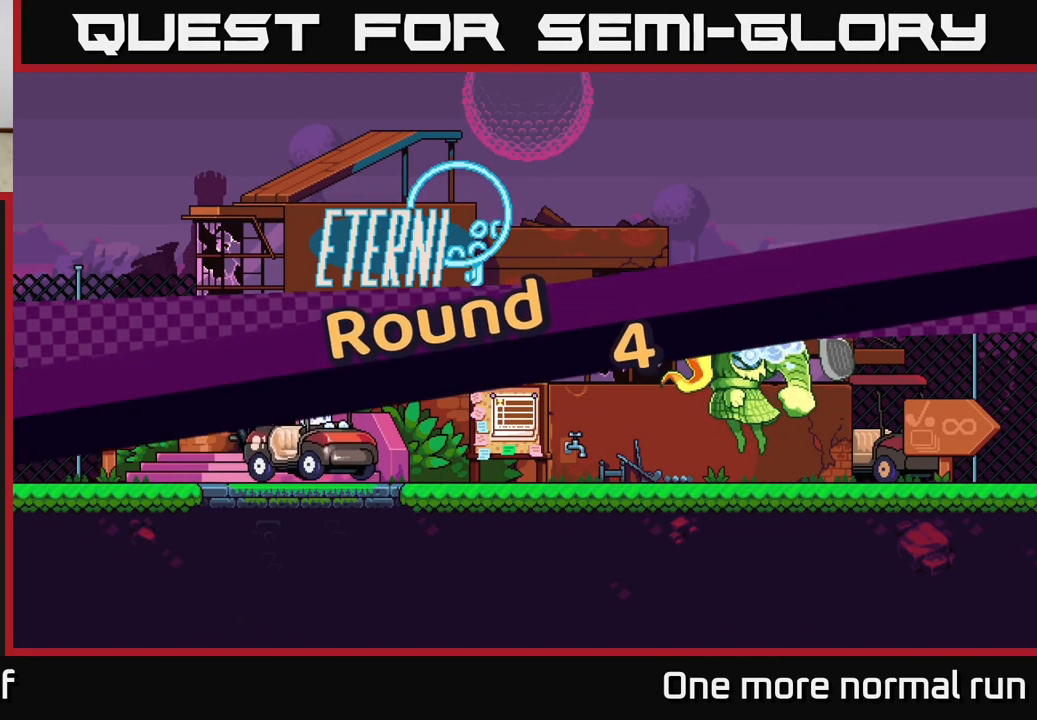
{"buttons": [], "left_stick": "center", "right_stick": "center", "button_events": []}
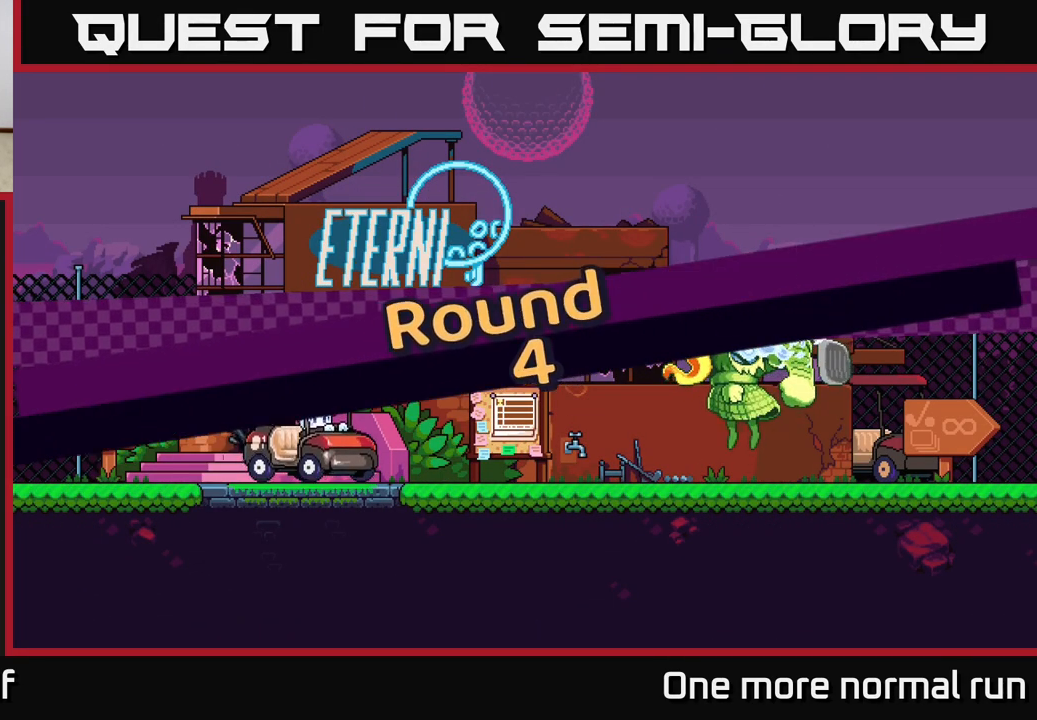
{"buttons": [], "left_stick": "center", "right_stick": "center", "button_events": []}
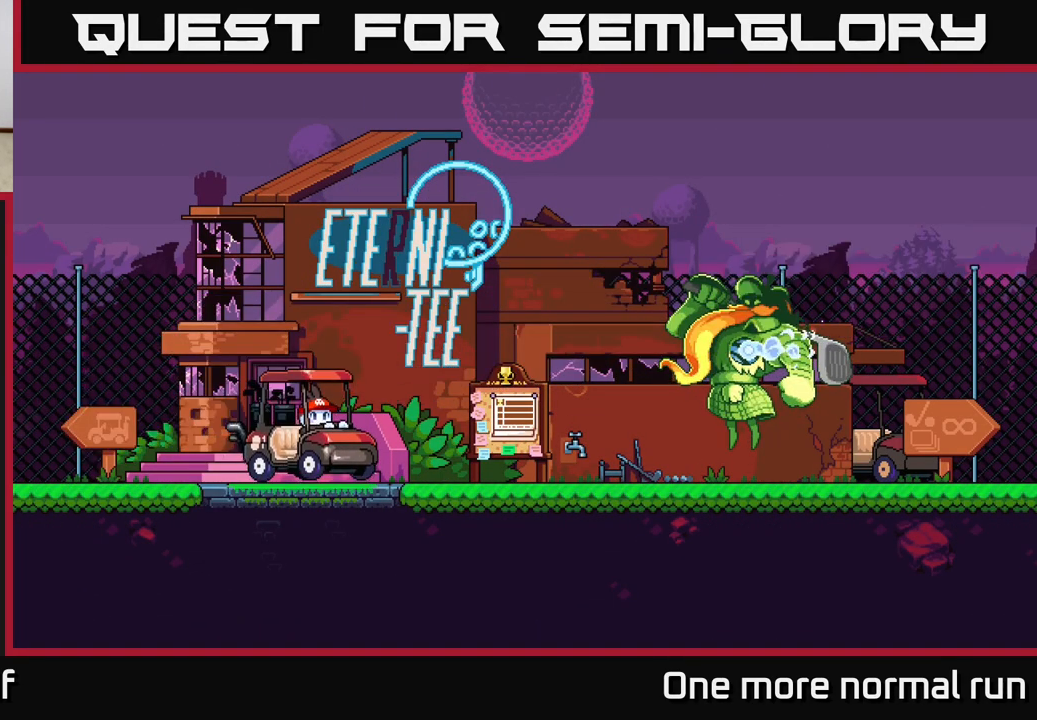
{"buttons": [], "left_stick": "center", "right_stick": "center", "button_events": []}
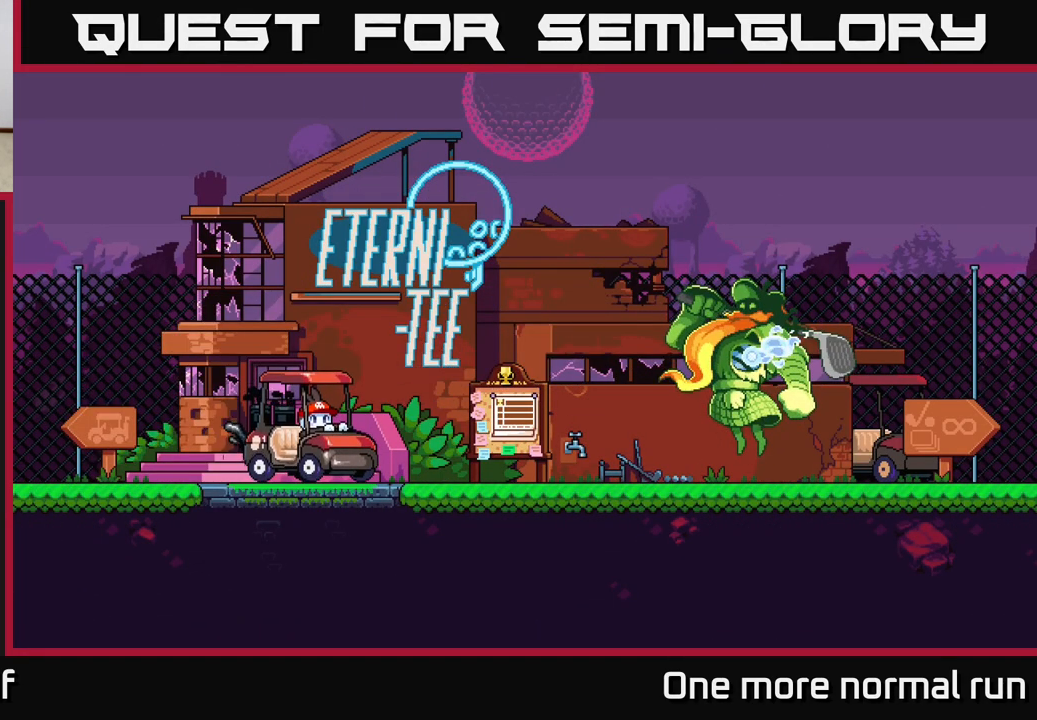
{"buttons": [], "left_stick": "center", "right_stick": "center", "button_events": []}
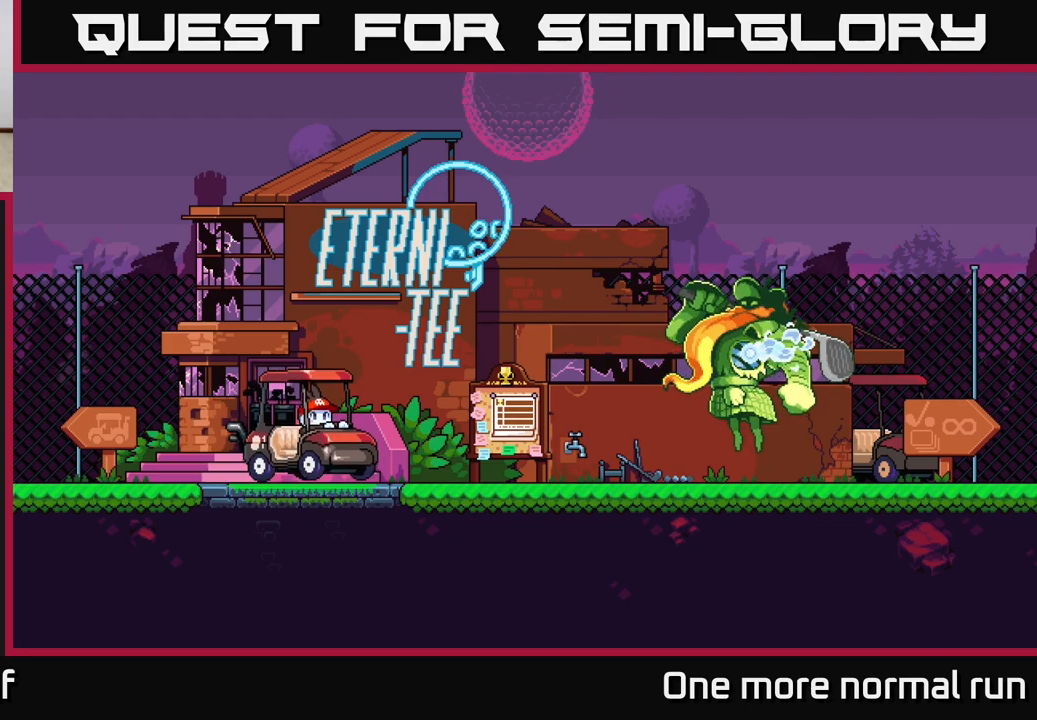
{"buttons": ["R2"], "left_stick": "center", "right_stick": "center", "button_events": [[250, "R2", "down"]]}
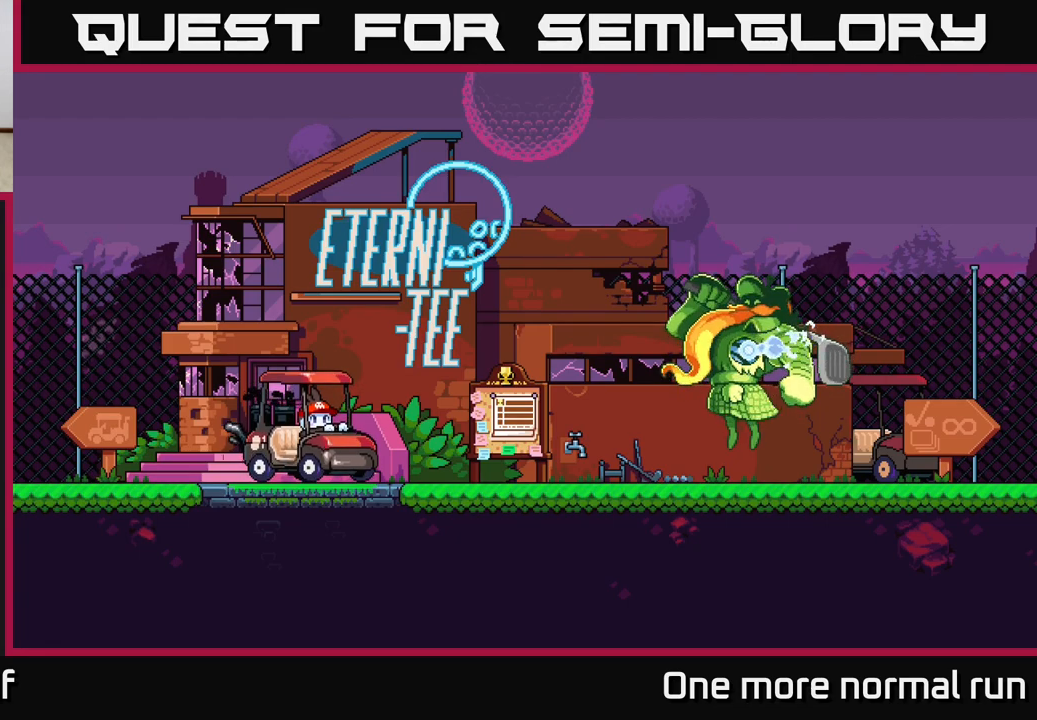
{"buttons": [], "left_stick": "center", "right_stick": "center", "button_events": [[117, "R2", "up"]]}
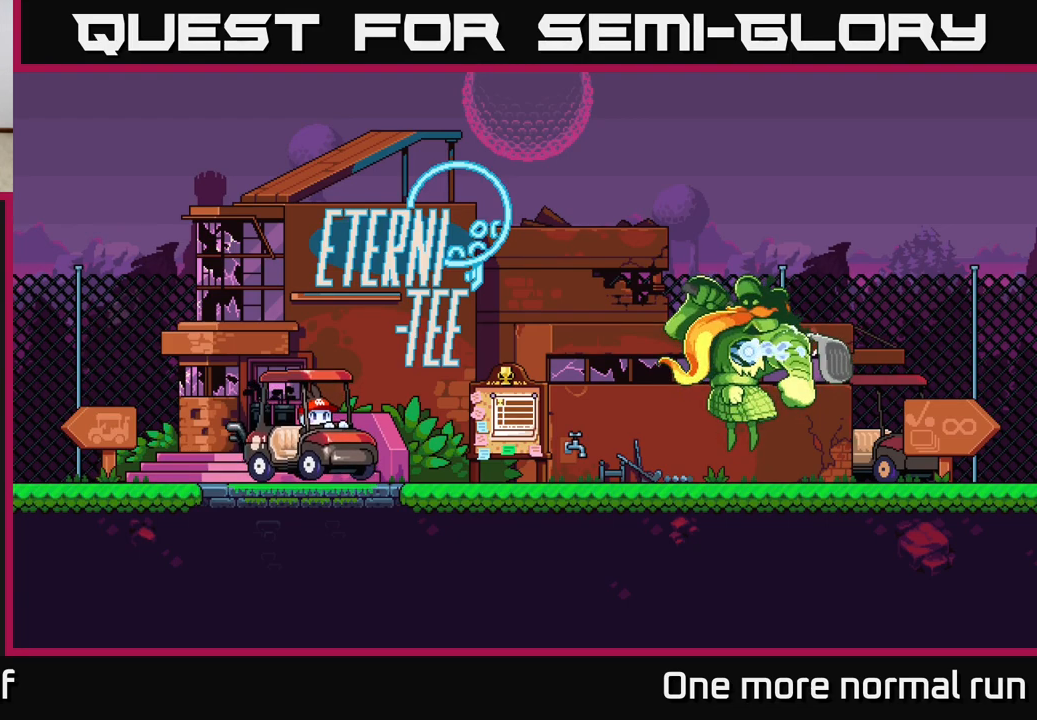
{"buttons": [], "left_stick": "center", "right_stick": "center", "button_events": []}
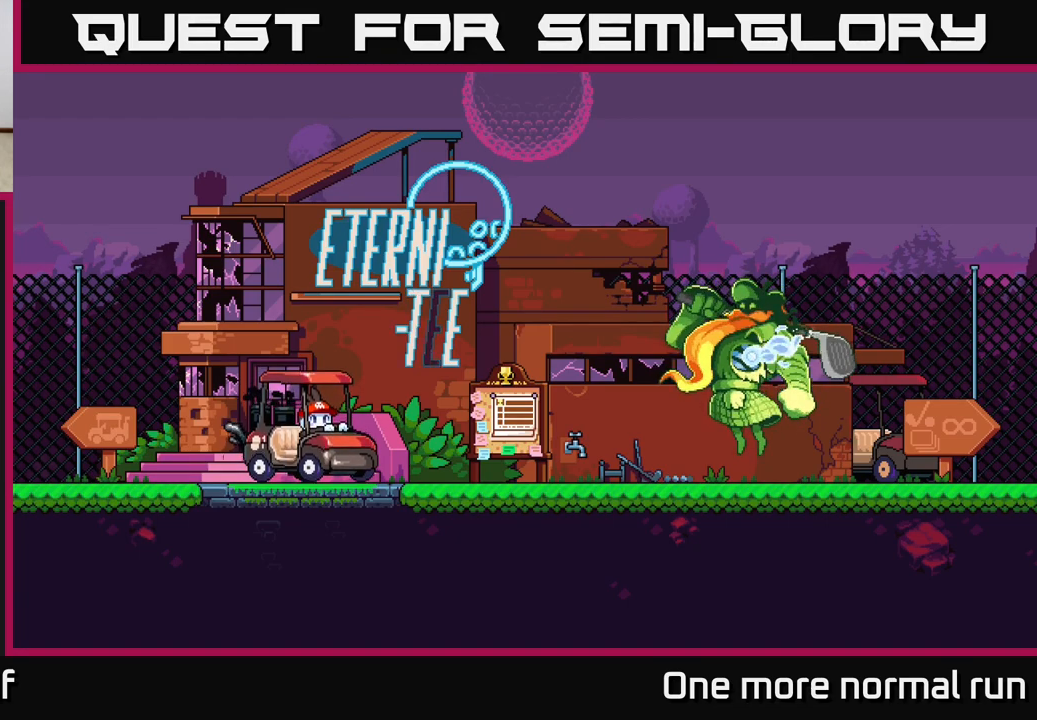
{"buttons": [], "left_stick": "center", "right_stick": "center", "button_events": []}
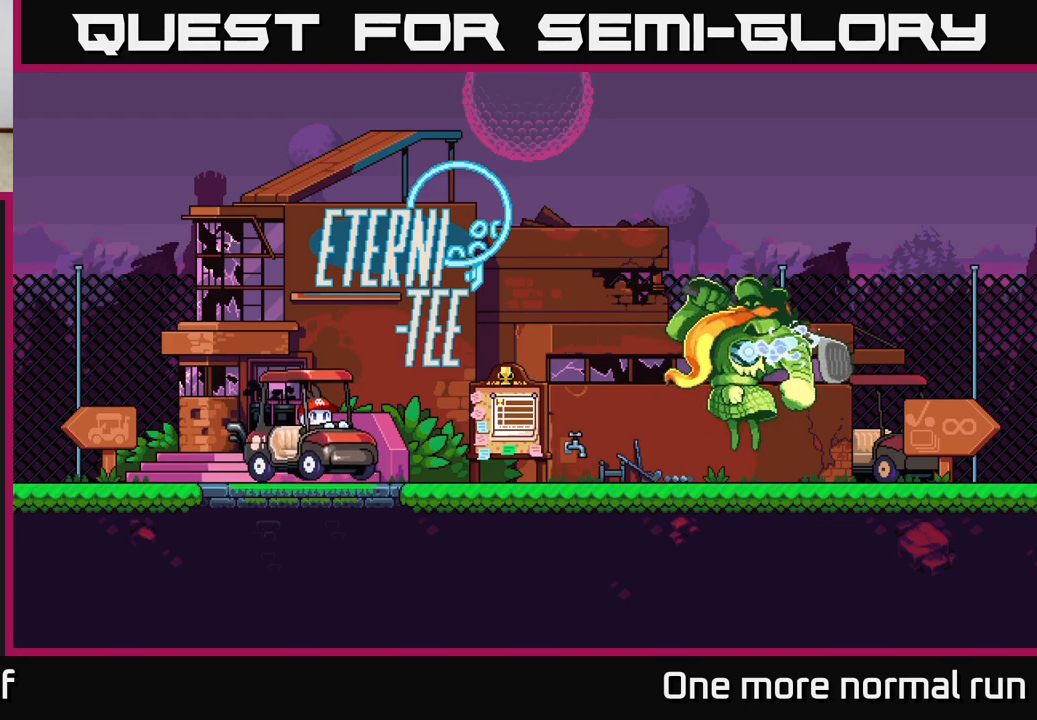
{"buttons": [], "left_stick": "center", "right_stick": "center", "button_events": []}
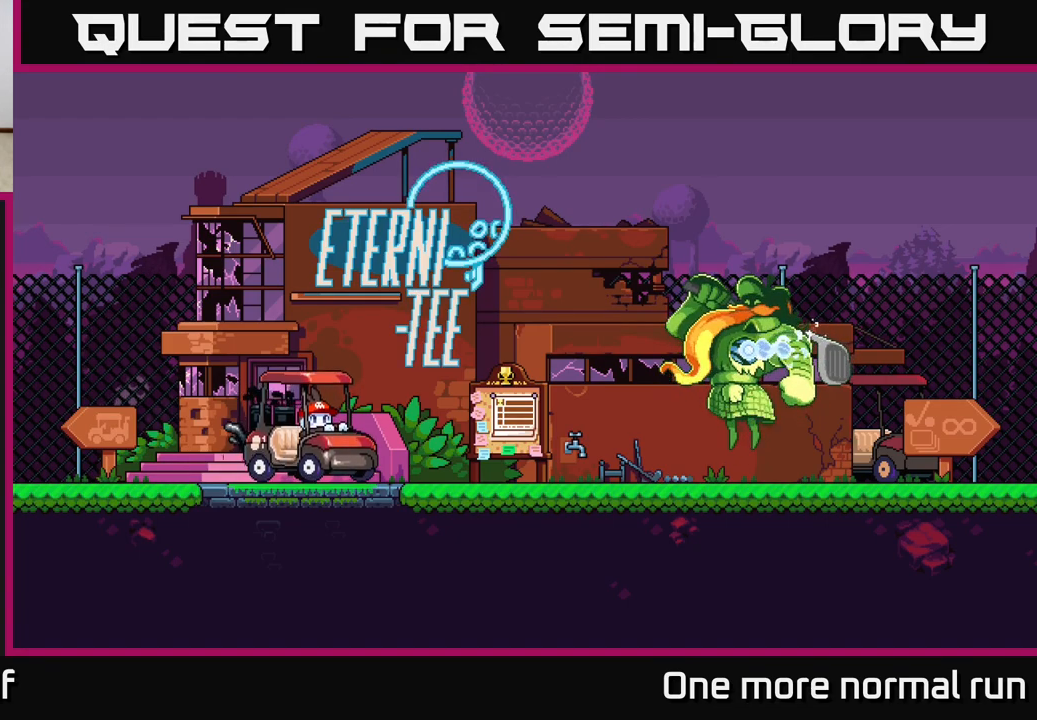
{"buttons": [], "left_stick": "center", "right_stick": "center", "button_events": []}
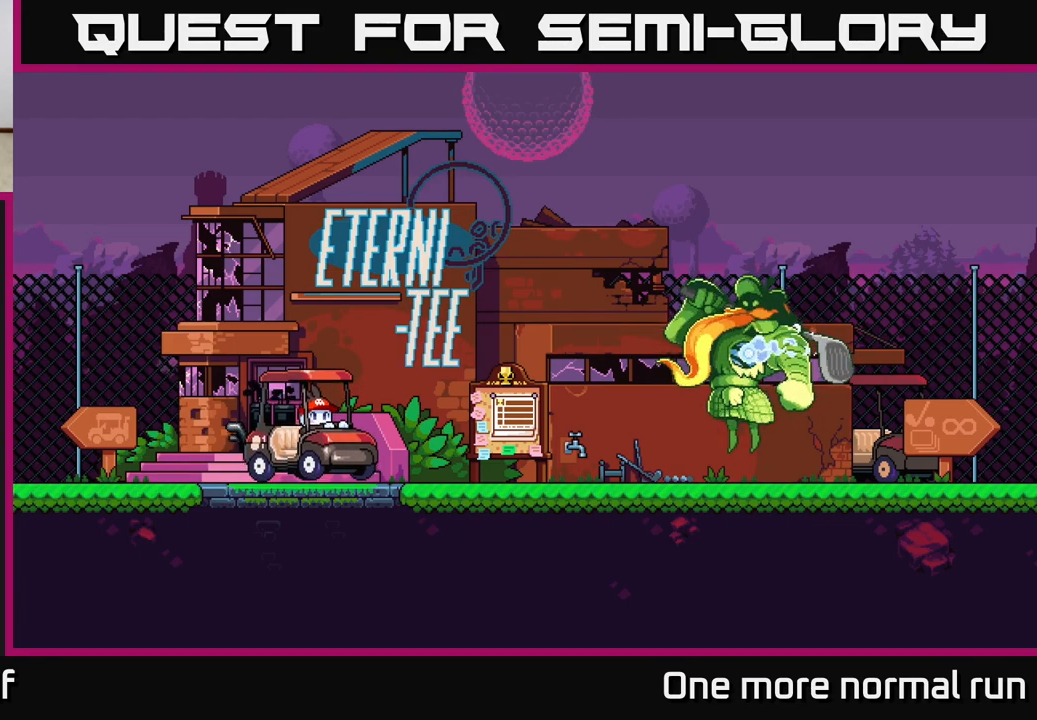
{"buttons": [], "left_stick": "center", "right_stick": "center", "button_events": []}
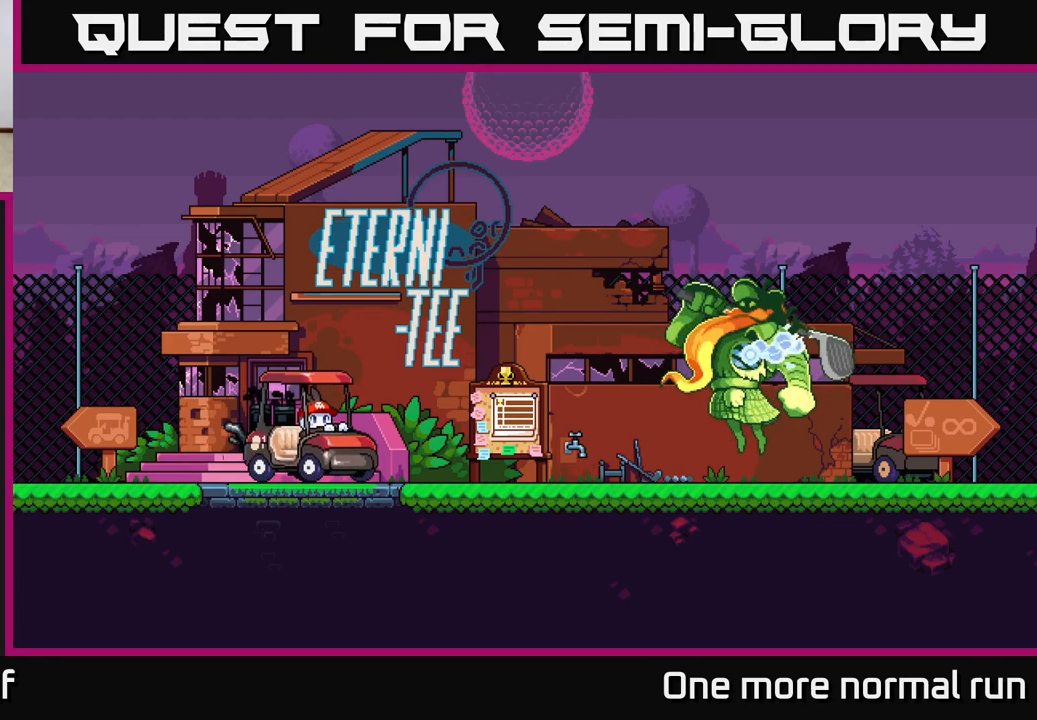
{"buttons": [], "left_stick": "center", "right_stick": "center", "button_events": []}
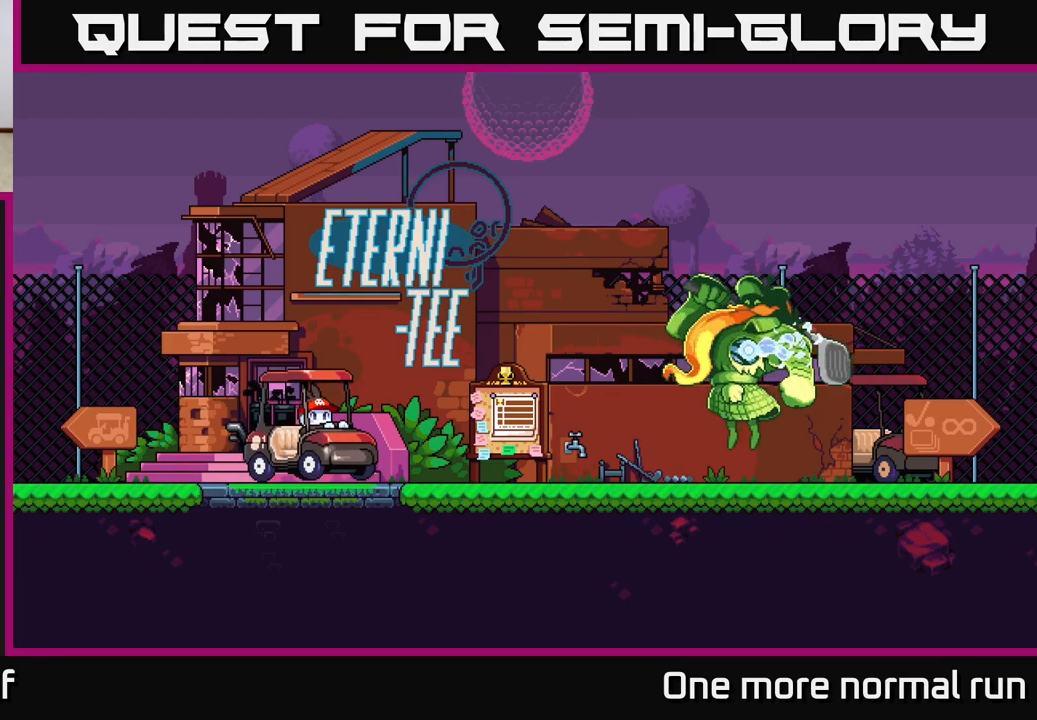
{"buttons": [], "left_stick": "center", "right_stick": "center", "button_events": []}
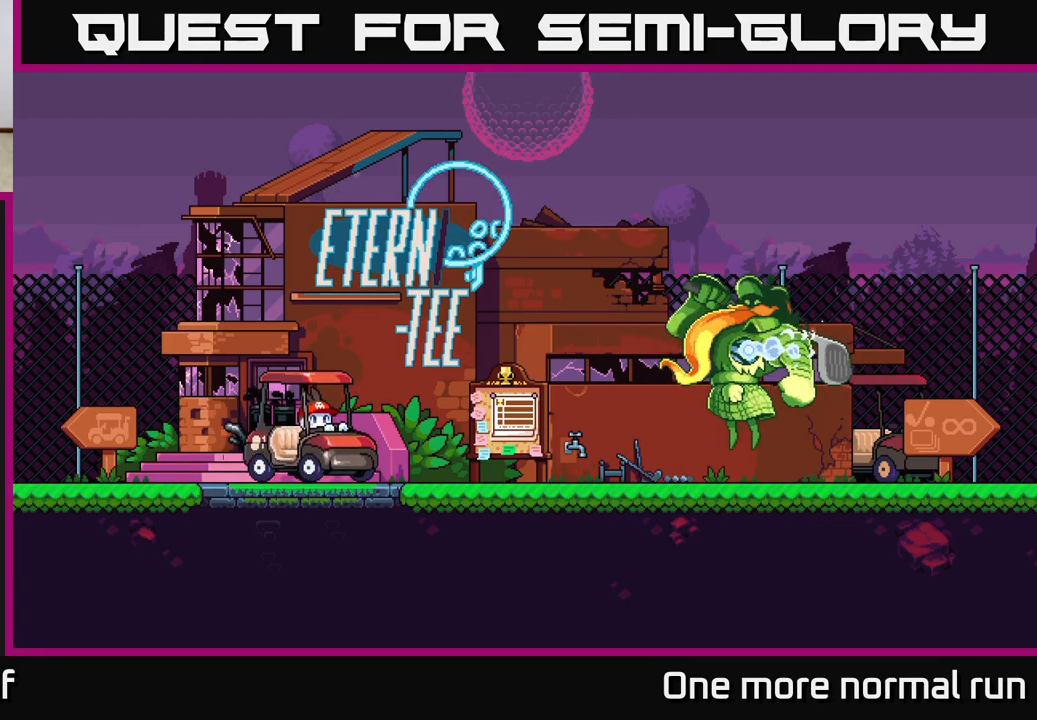
{"buttons": [], "left_stick": "center", "right_stick": "center", "button_events": []}
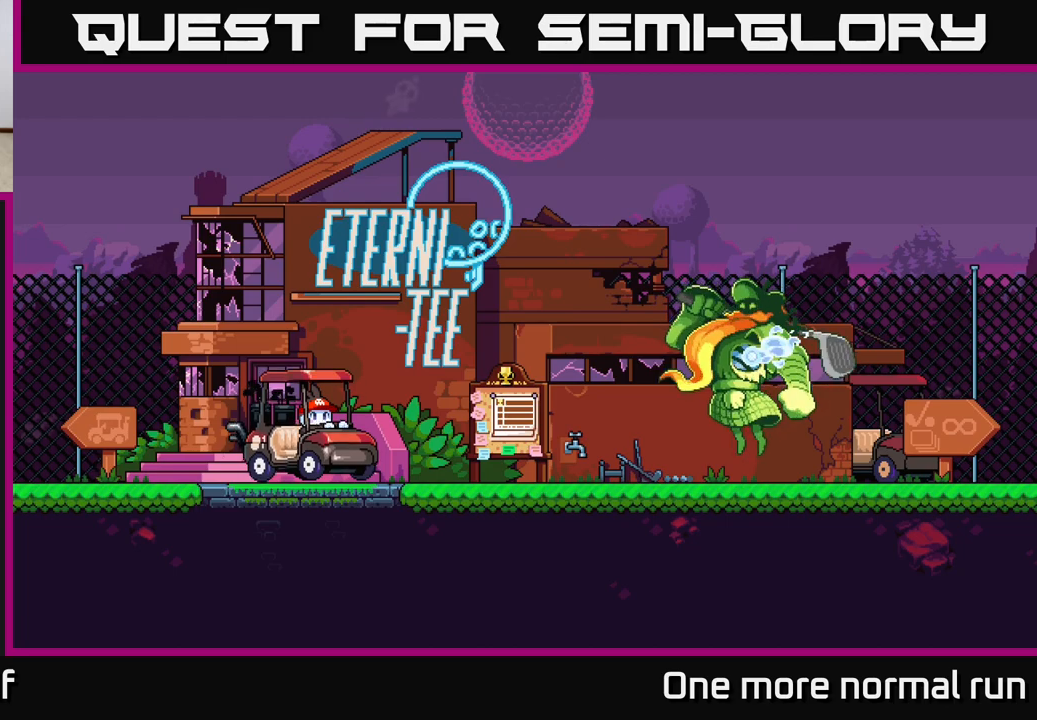
{"buttons": [], "left_stick": "left", "right_stick": "center", "button_events": []}
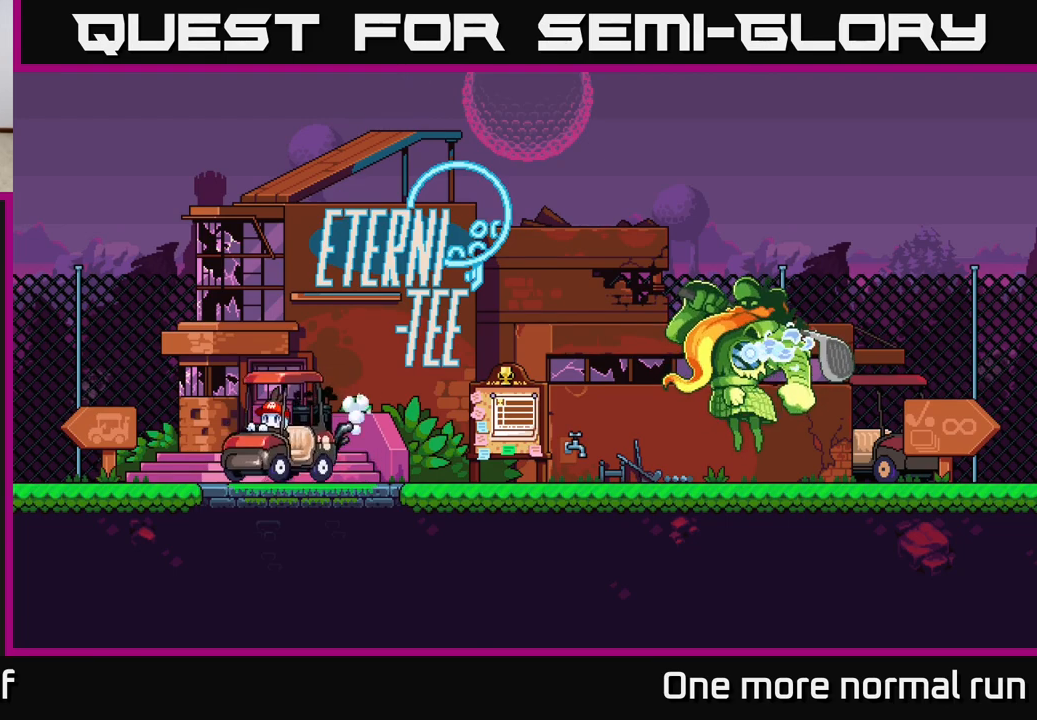
{"buttons": [], "left_stick": "left", "right_stick": "center", "button_events": []}
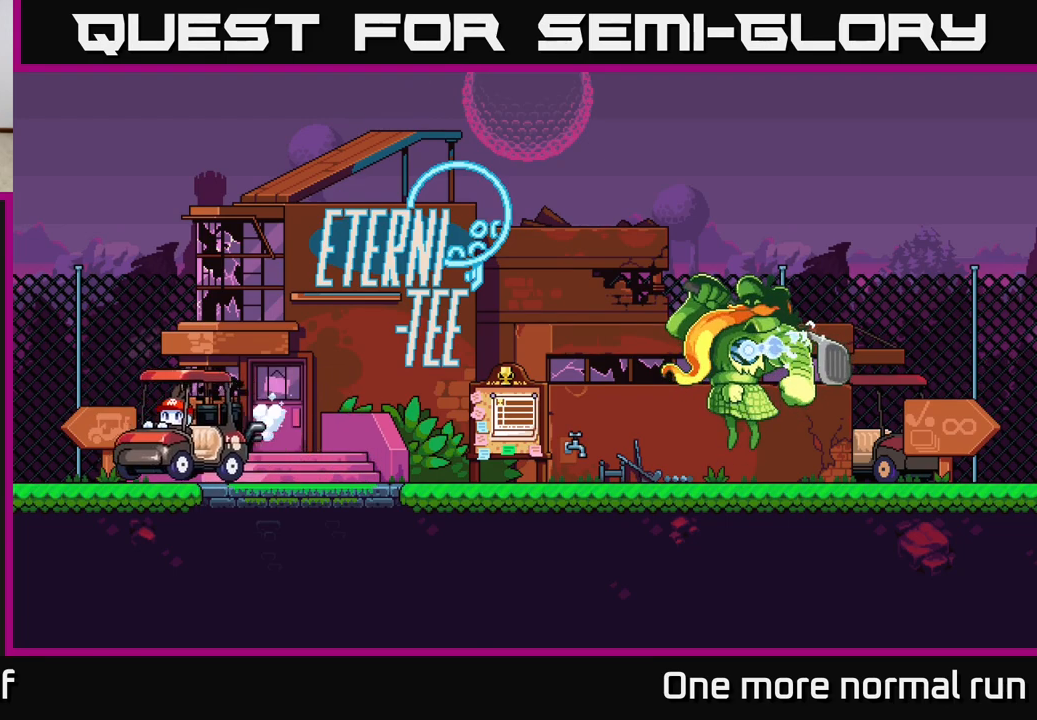
{"buttons": [], "left_stick": "left", "right_stick": "center", "button_events": []}
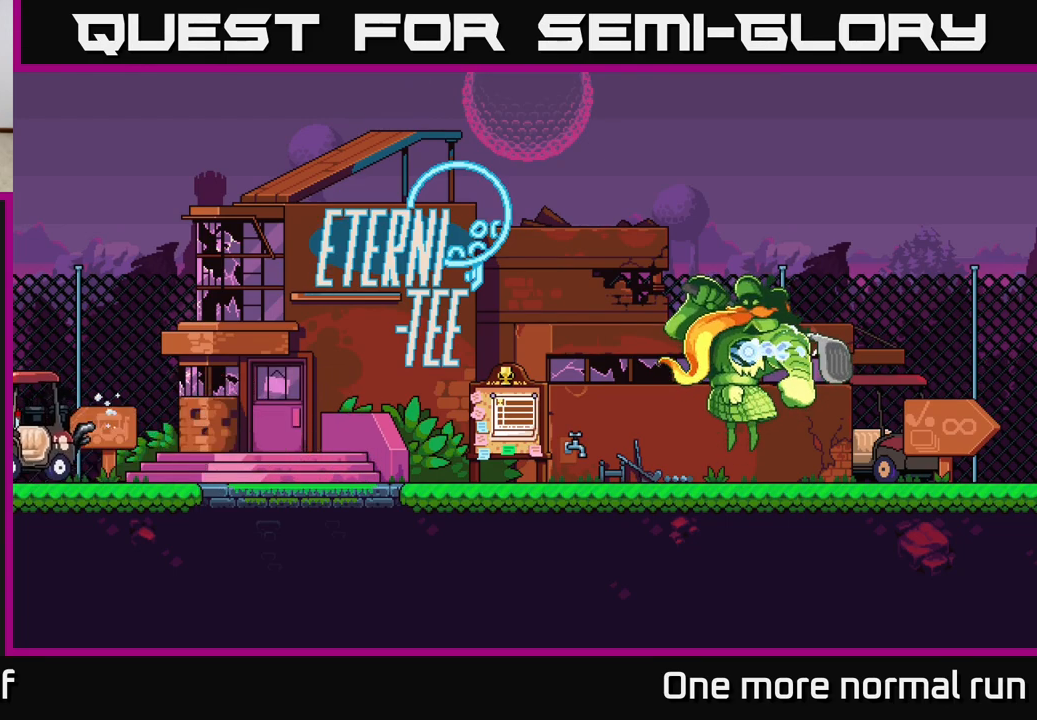
{"buttons": [], "left_stick": "left", "right_stick": "center", "button_events": []}
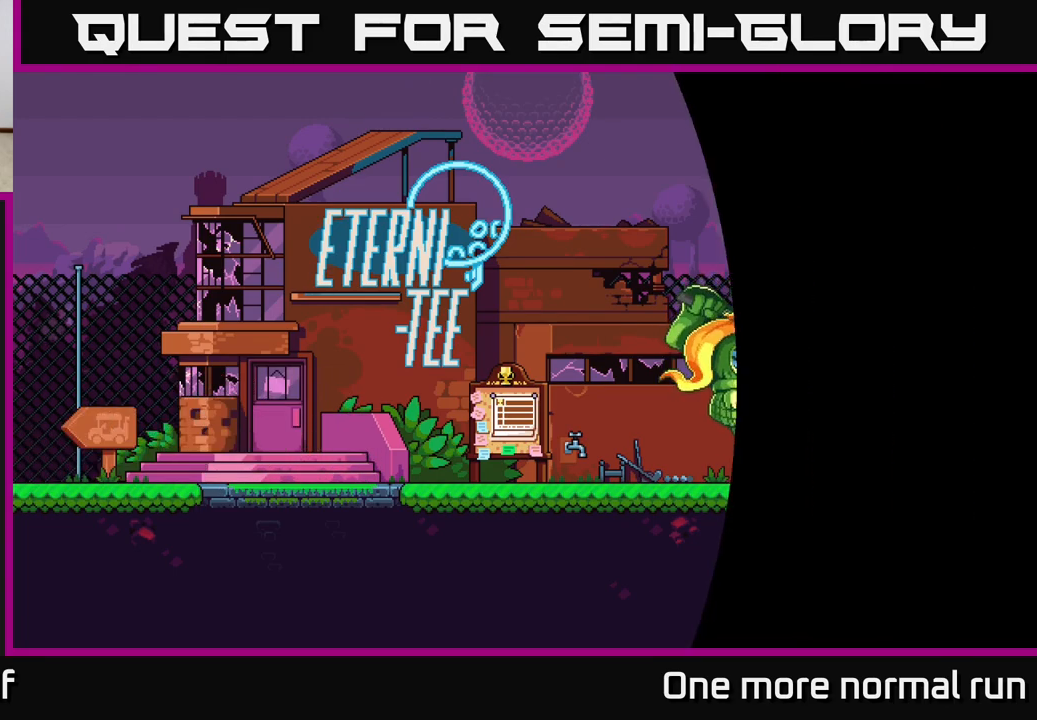
{"buttons": [], "left_stick": "center", "right_stick": "center", "button_events": []}
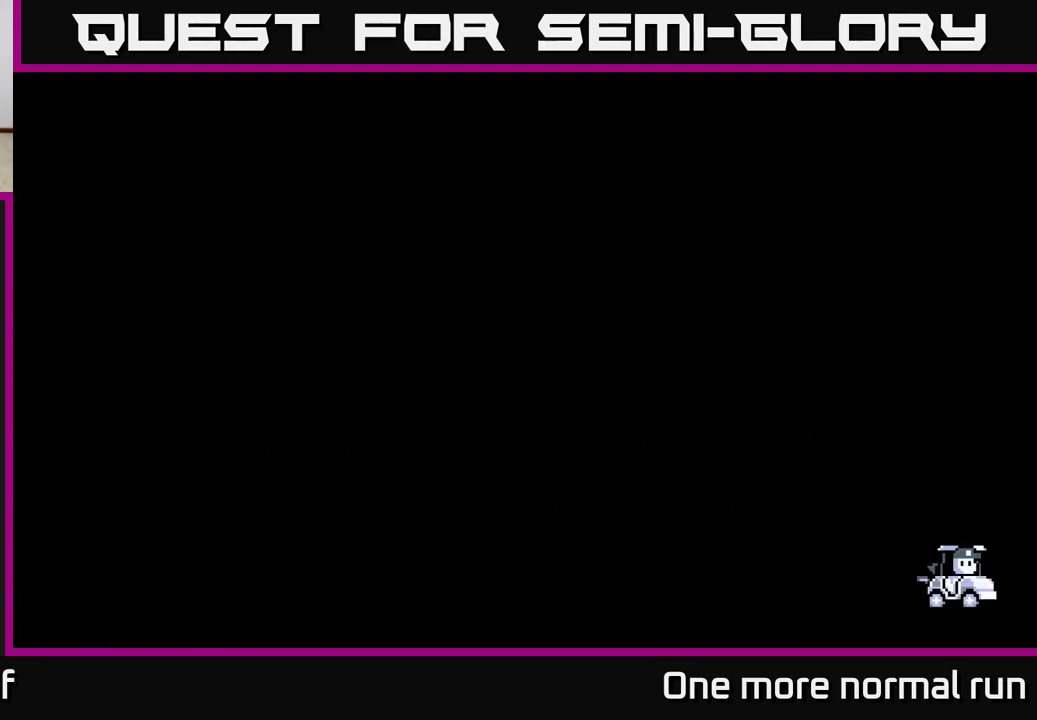
{"buttons": [], "left_stick": "center", "right_stick": "center", "button_events": []}
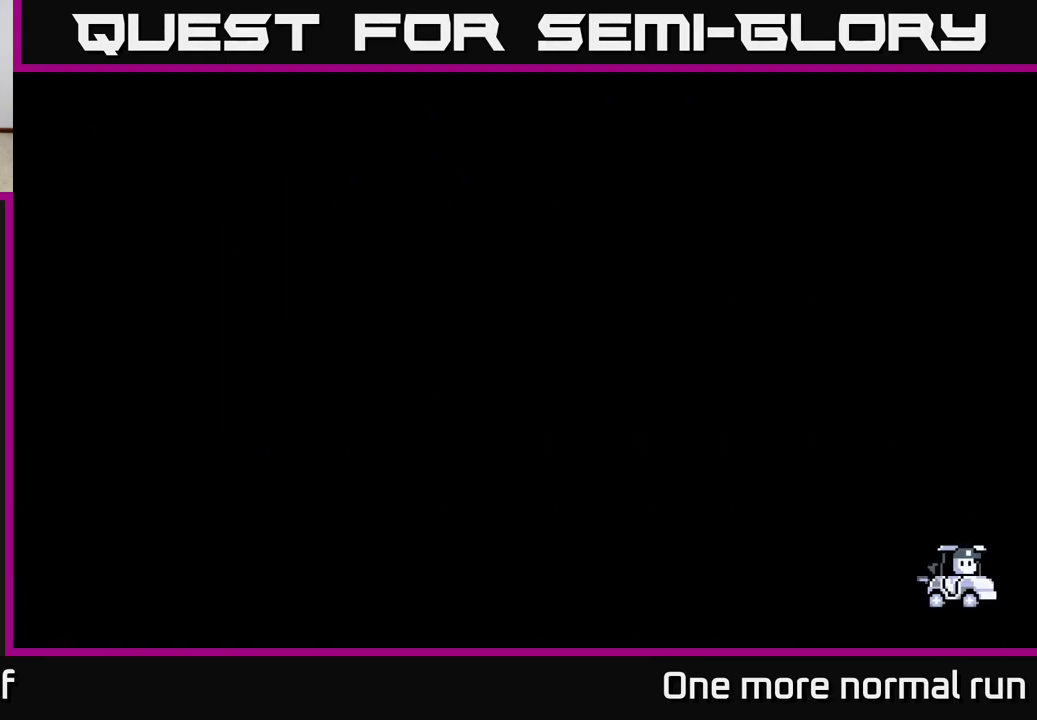
{"buttons": [], "left_stick": "left", "right_stick": "center", "button_events": []}
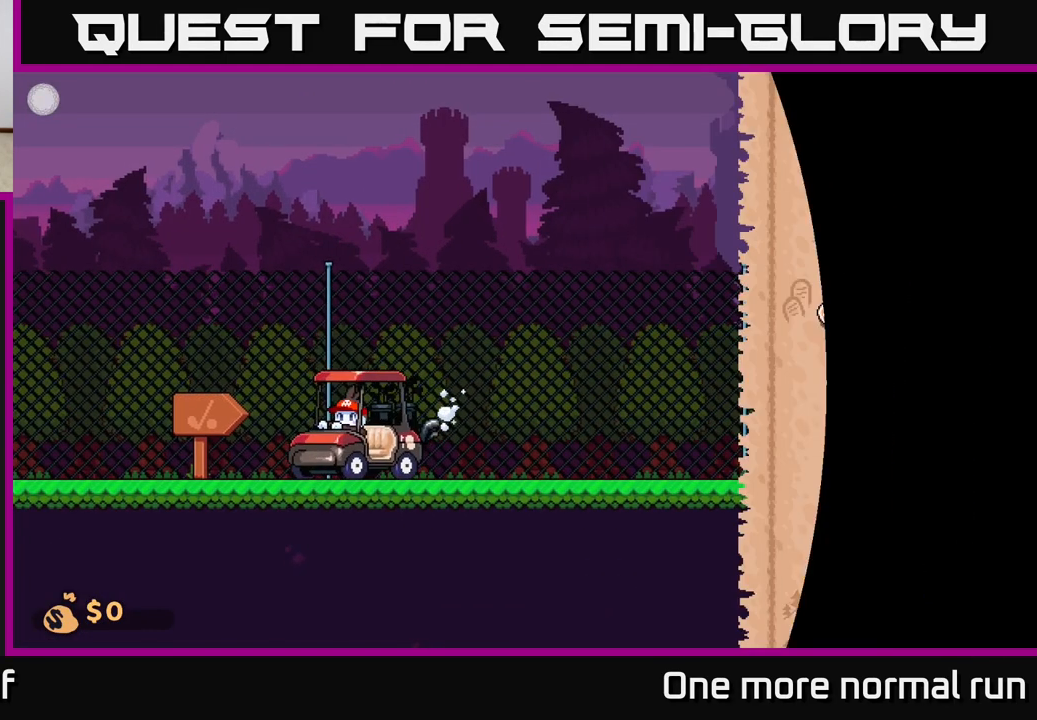
{"buttons": [], "left_stick": "center", "right_stick": "center", "button_events": []}
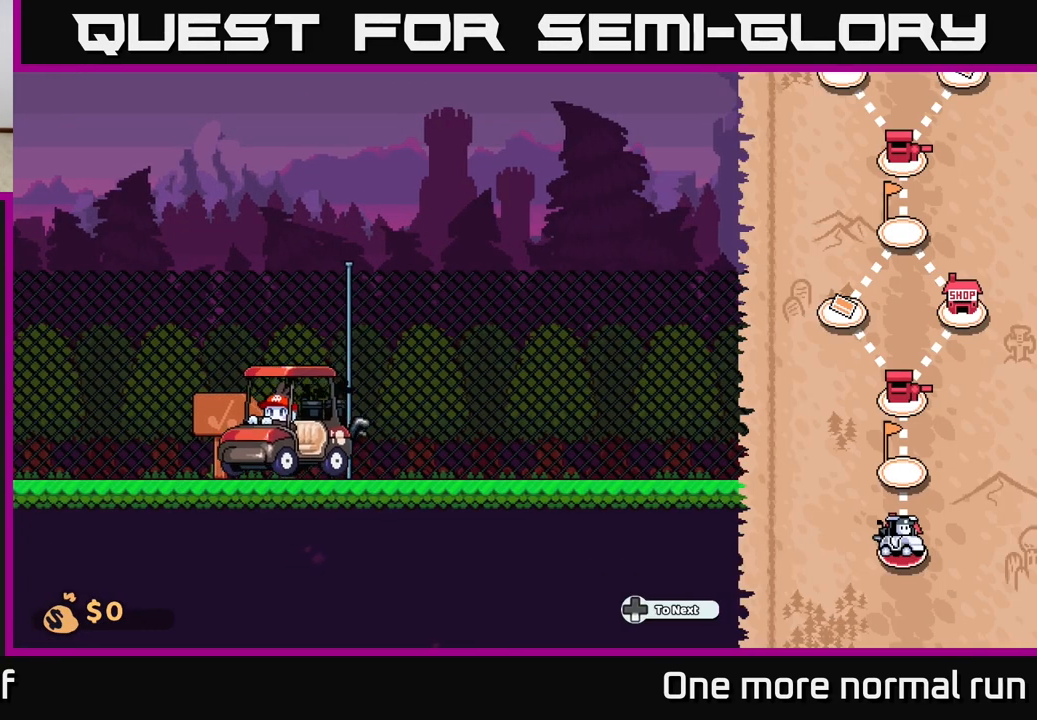
{"buttons": [], "left_stick": "right", "right_stick": "center", "button_events": []}
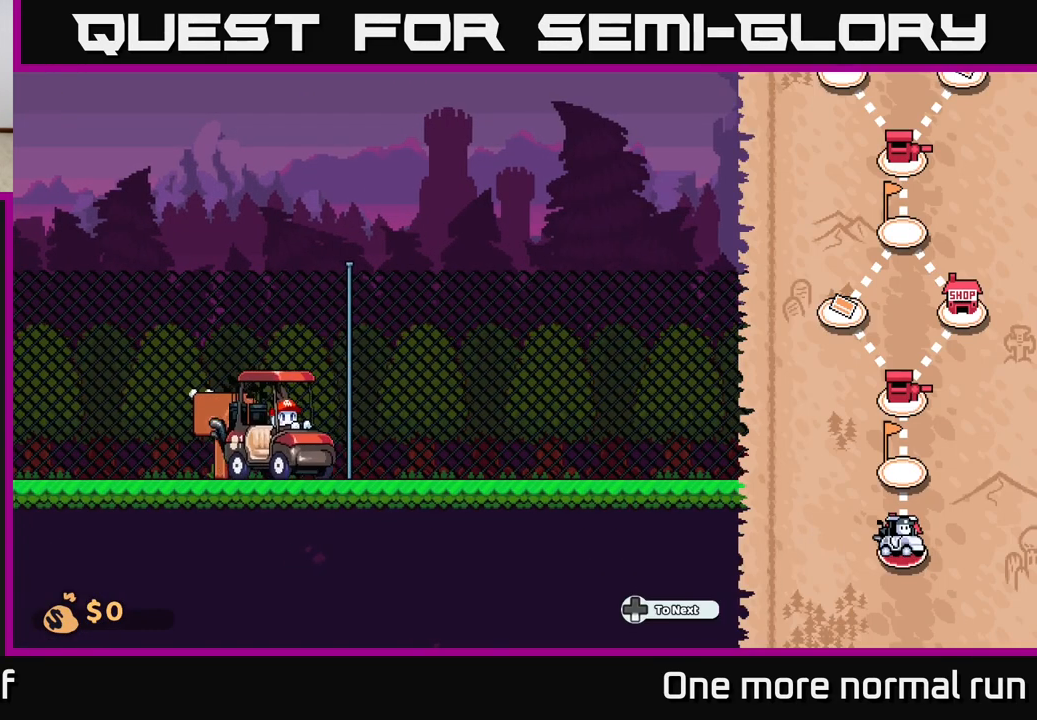
{"buttons": [], "left_stick": "right", "right_stick": "center", "button_events": []}
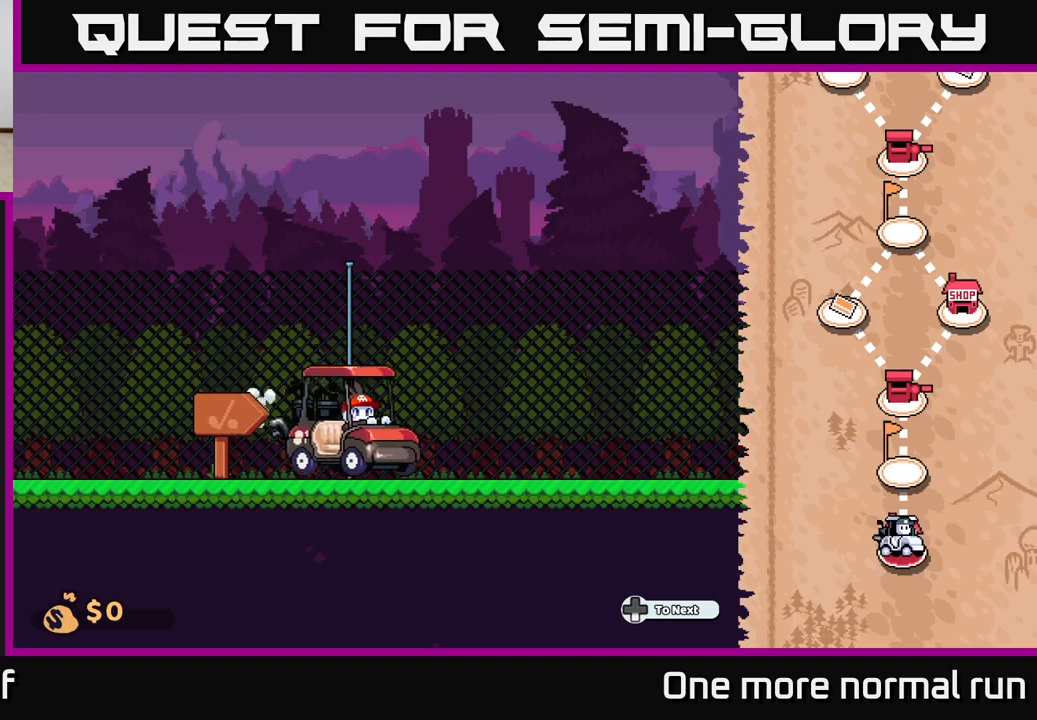
{"buttons": [], "left_stick": "right", "right_stick": "center", "button_events": []}
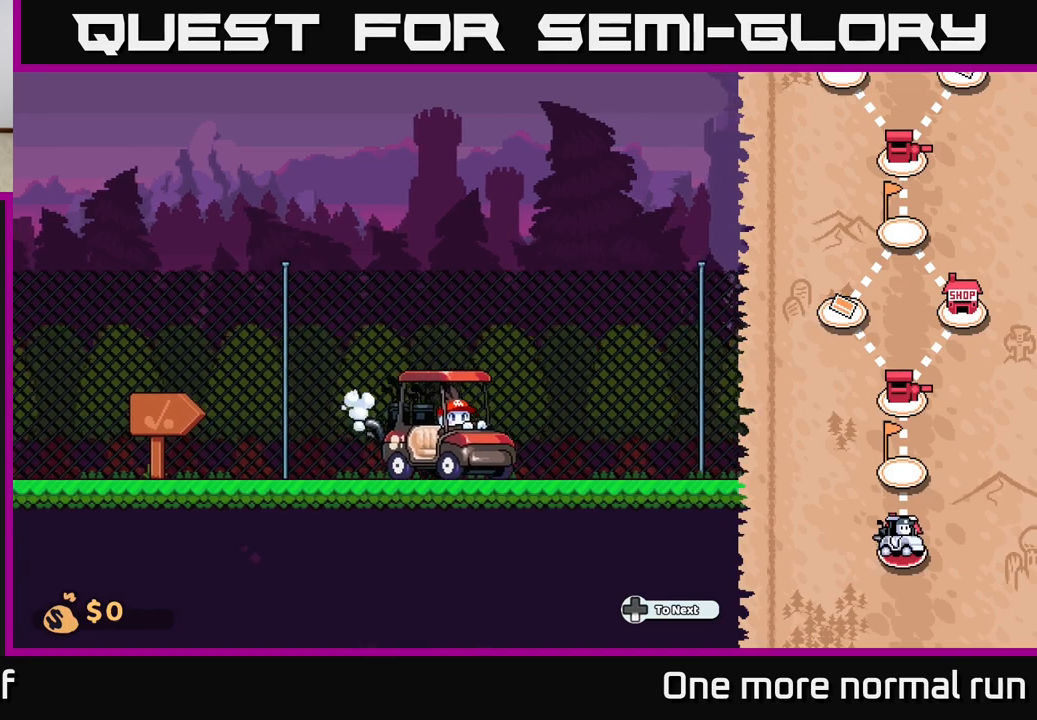
{"buttons": [], "left_stick": "right", "right_stick": "center", "button_events": []}